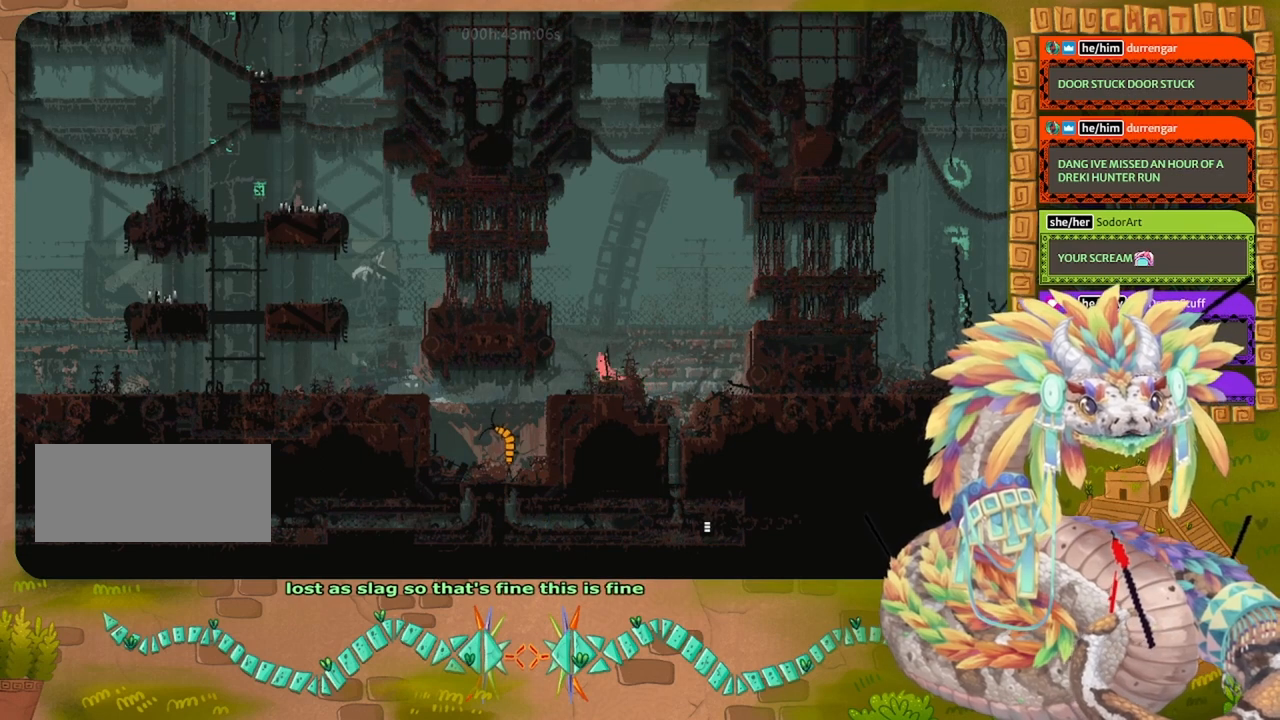
Gameplay with keyboard and mouse; each line is a JSON object with the keys held at the frame after it. "events" lists presses ("down") and releases ("up") of "down", "grab", "jump", "left", "right", "spin", "throw" and "up" between this image and that frame as [ms after this image, input, new state], when the widget could be followed in between. No other keys are recorded. Mouse buttons are not recorded. Key names are as the overlay labels them; some are game actions (e.g. jump) rather than physical keys. Not read: mouse_move.
{"keys": ["jump", "left"], "events": [[33, "jump", "down"], [433, "jump", "up"], [500, "jump", "down"]]}
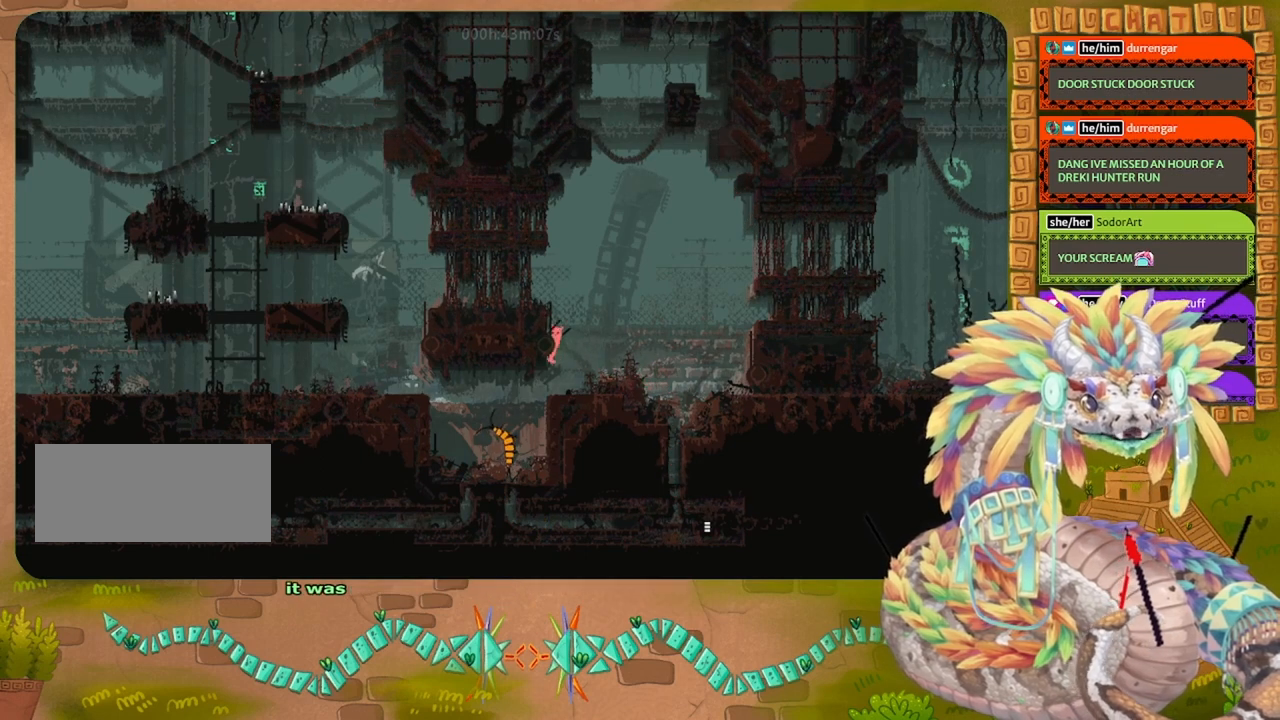
{"keys": ["right"], "events": [[433, "left", "up"], [467, "jump", "up"], [467, "right", "down"]]}
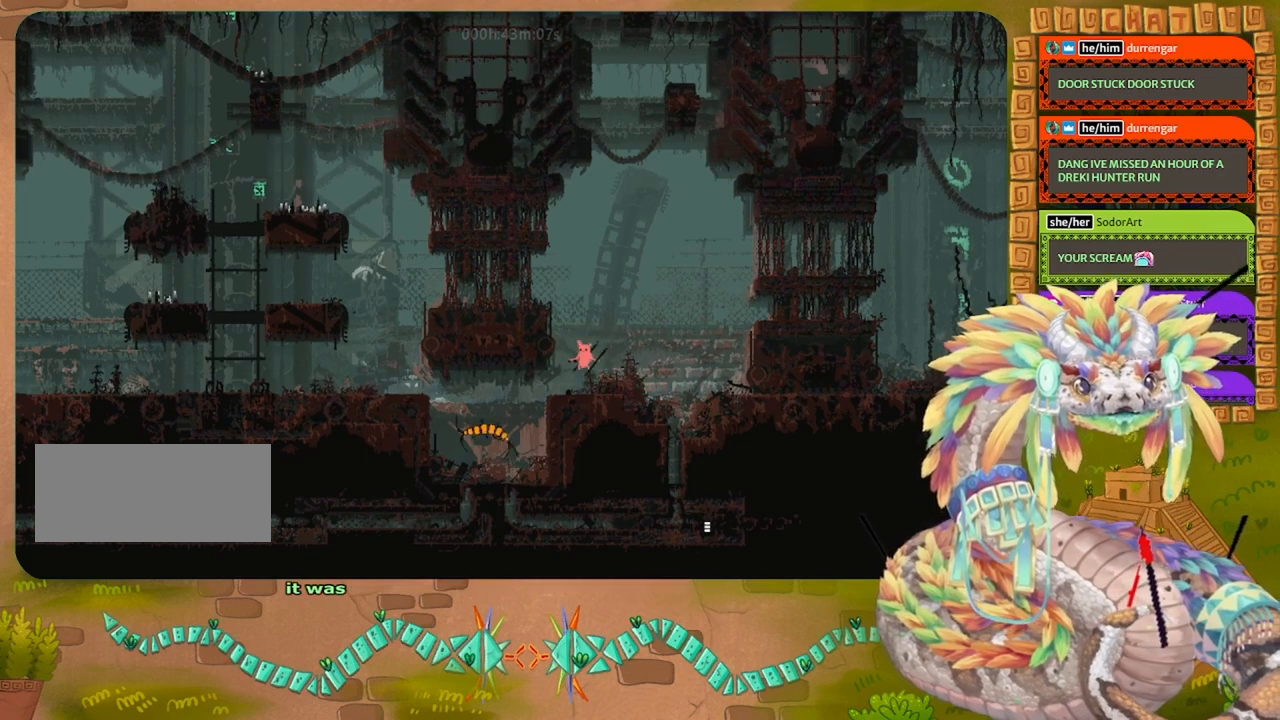
{"keys": [], "events": [[167, "right", "up"], [267, "left", "down"], [467, "left", "up"]]}
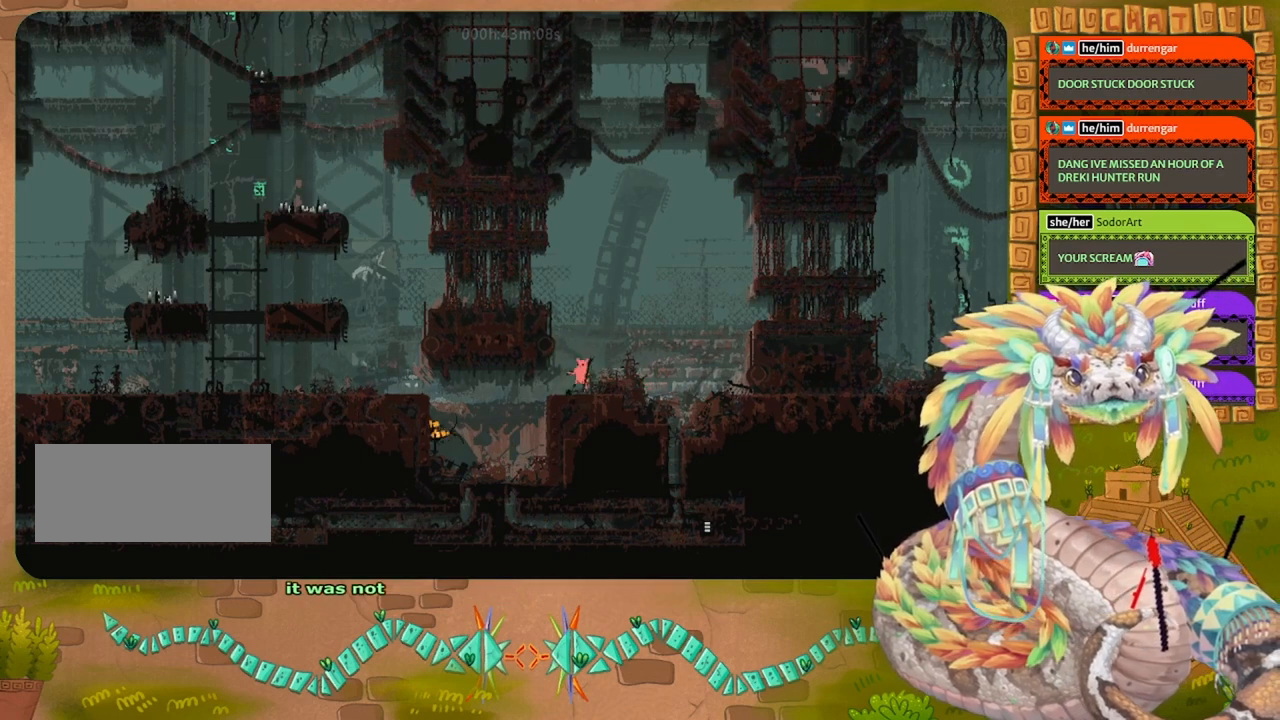
{"keys": ["jump", "right"], "events": [[433, "jump", "down"], [467, "right", "down"]]}
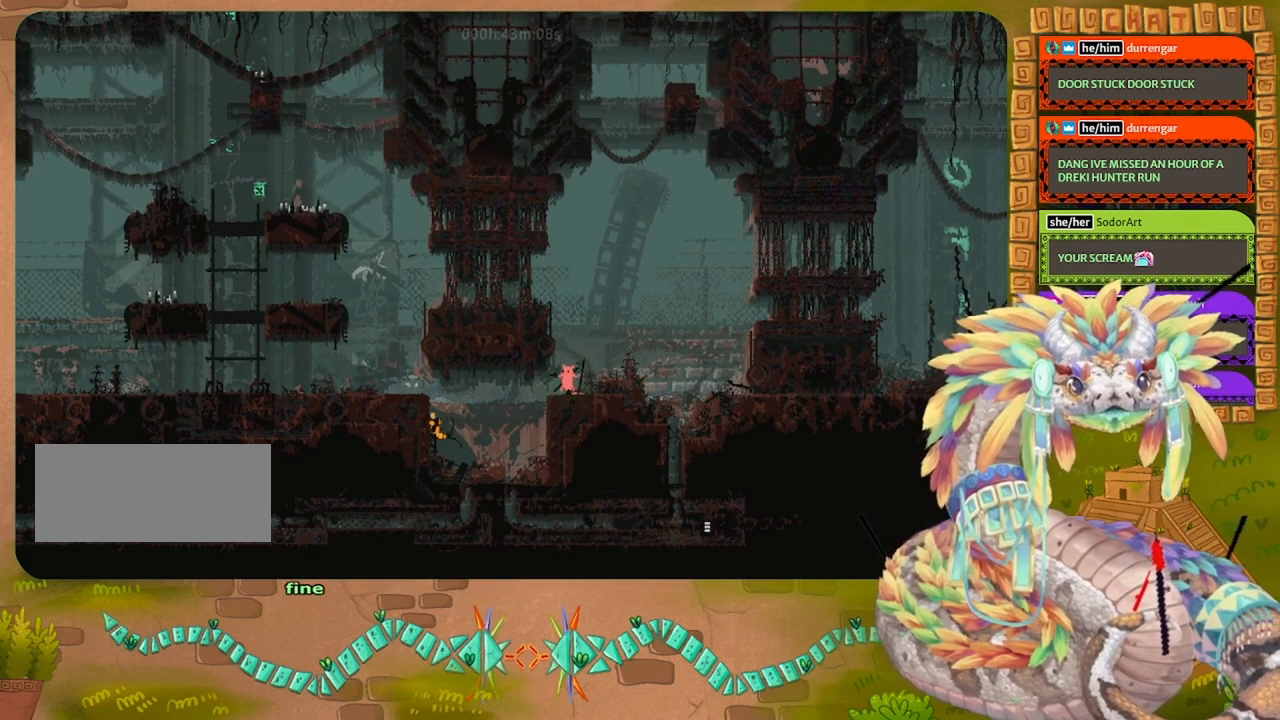
{"keys": ["jump", "left"], "events": [[67, "jump", "up"], [167, "right", "up"], [333, "left", "down"], [500, "jump", "down"]]}
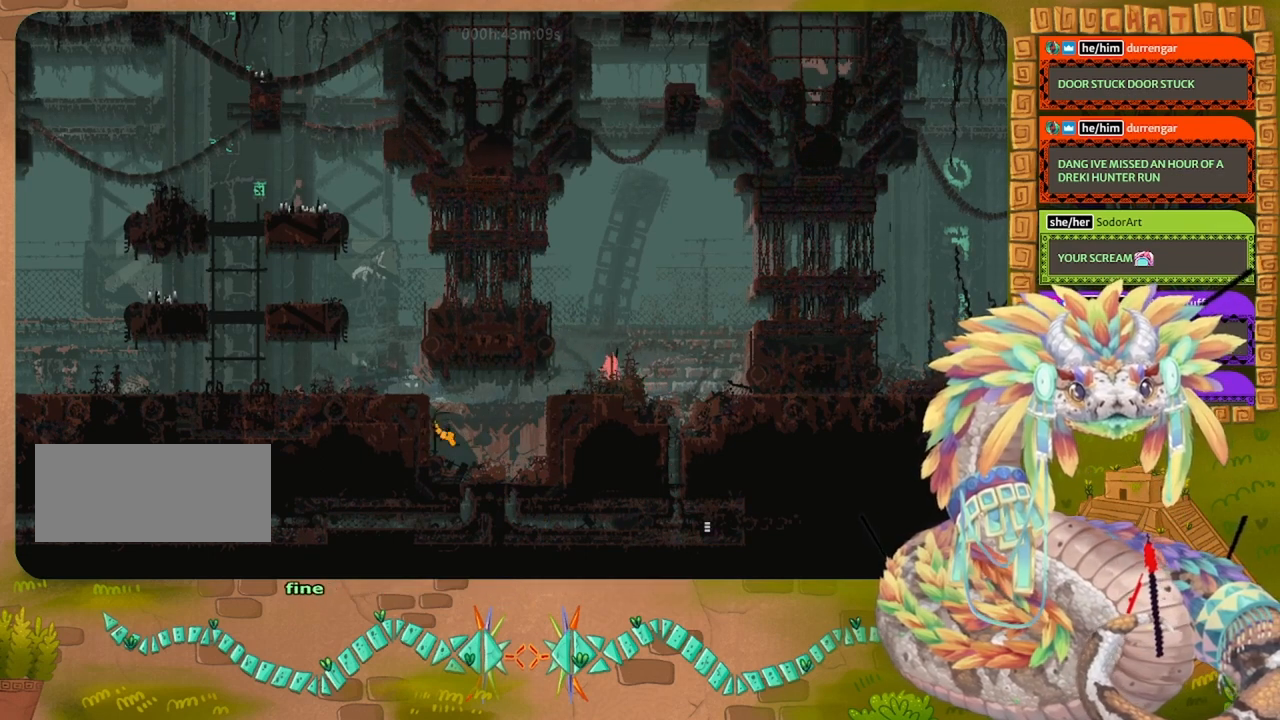
{"keys": ["left"], "events": [[467, "jump", "up"]]}
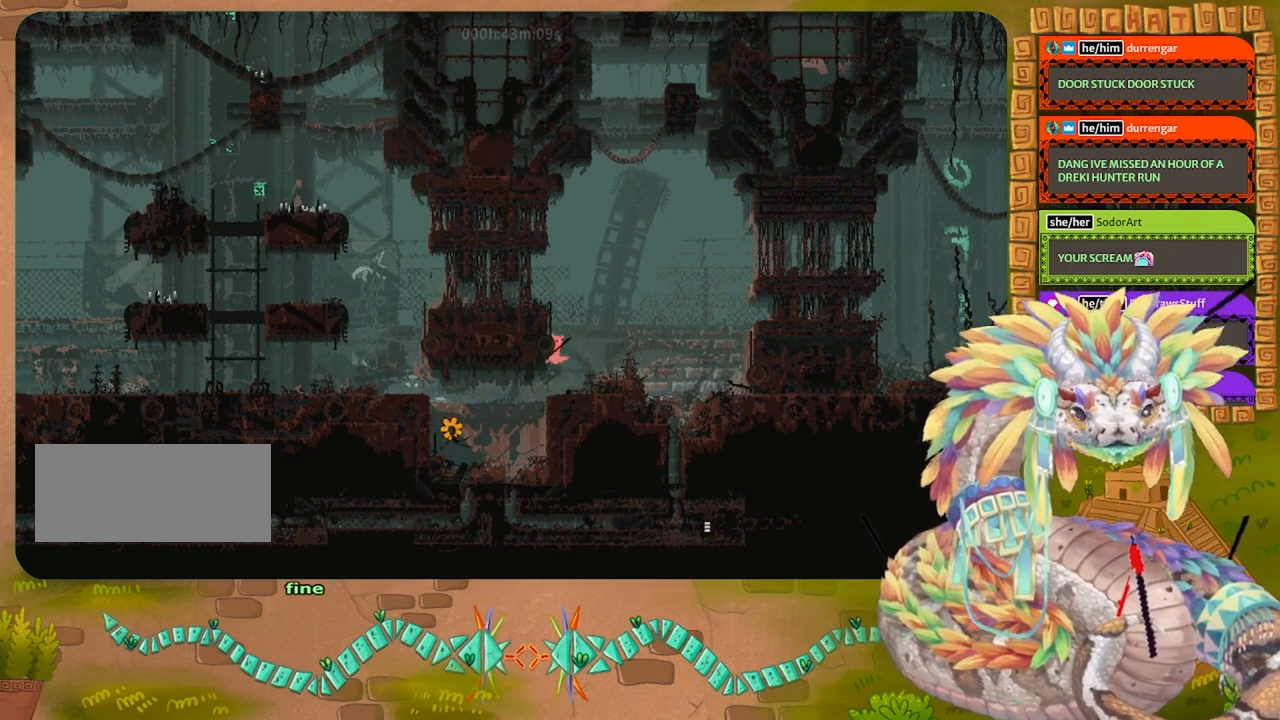
{"keys": ["right"], "events": [[33, "jump", "down"], [433, "left", "up"], [433, "right", "down"], [467, "jump", "up"]]}
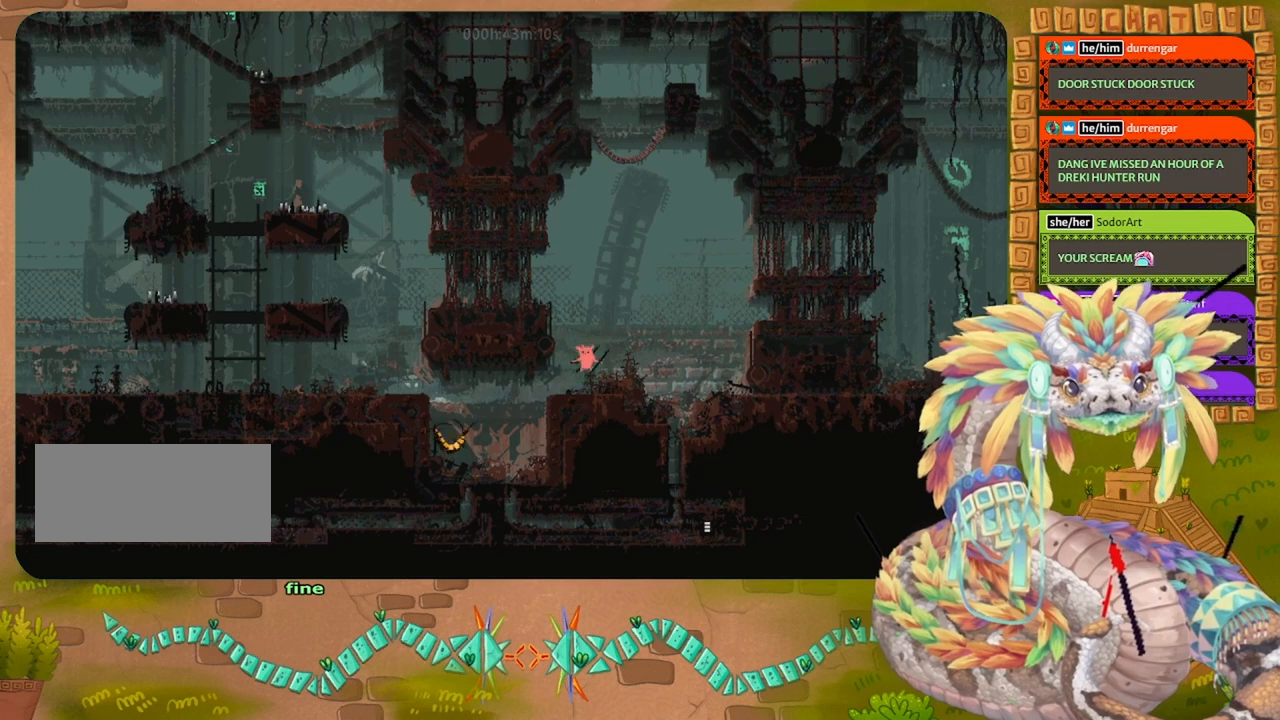
{"keys": ["left"], "events": [[267, "right", "up"], [367, "left", "down"]]}
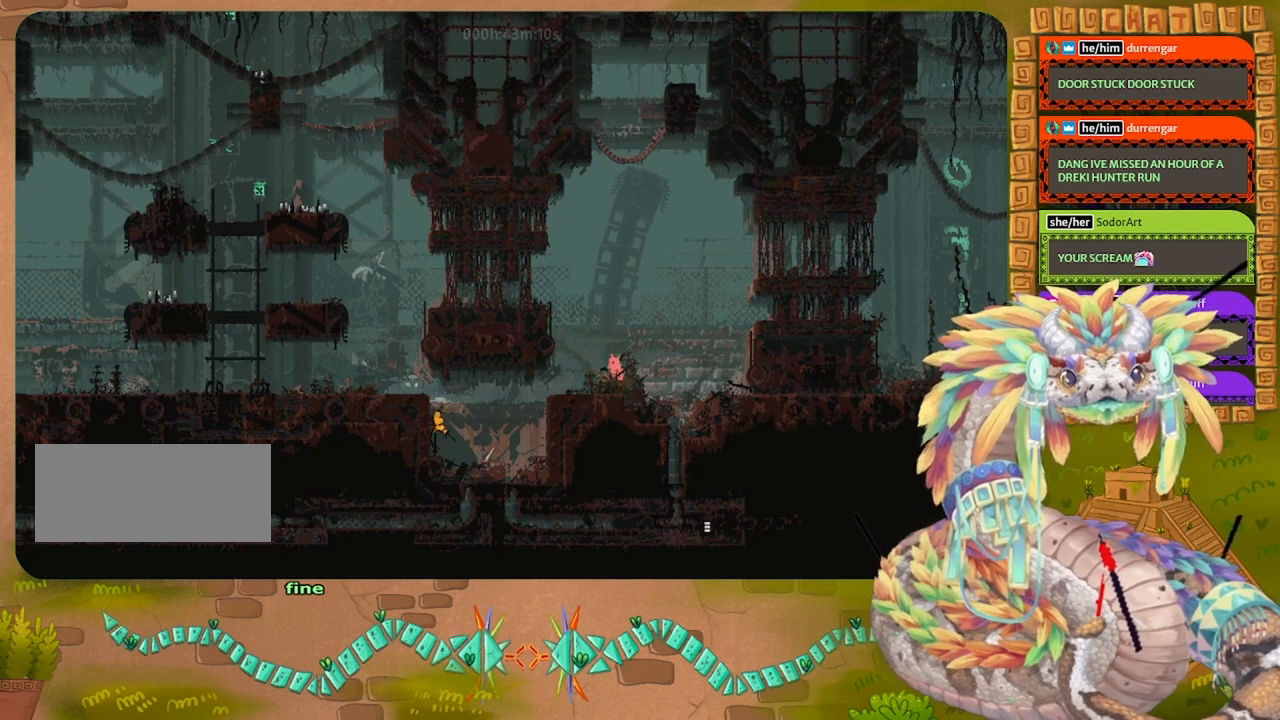
{"keys": [], "events": [[33, "left", "up"]]}
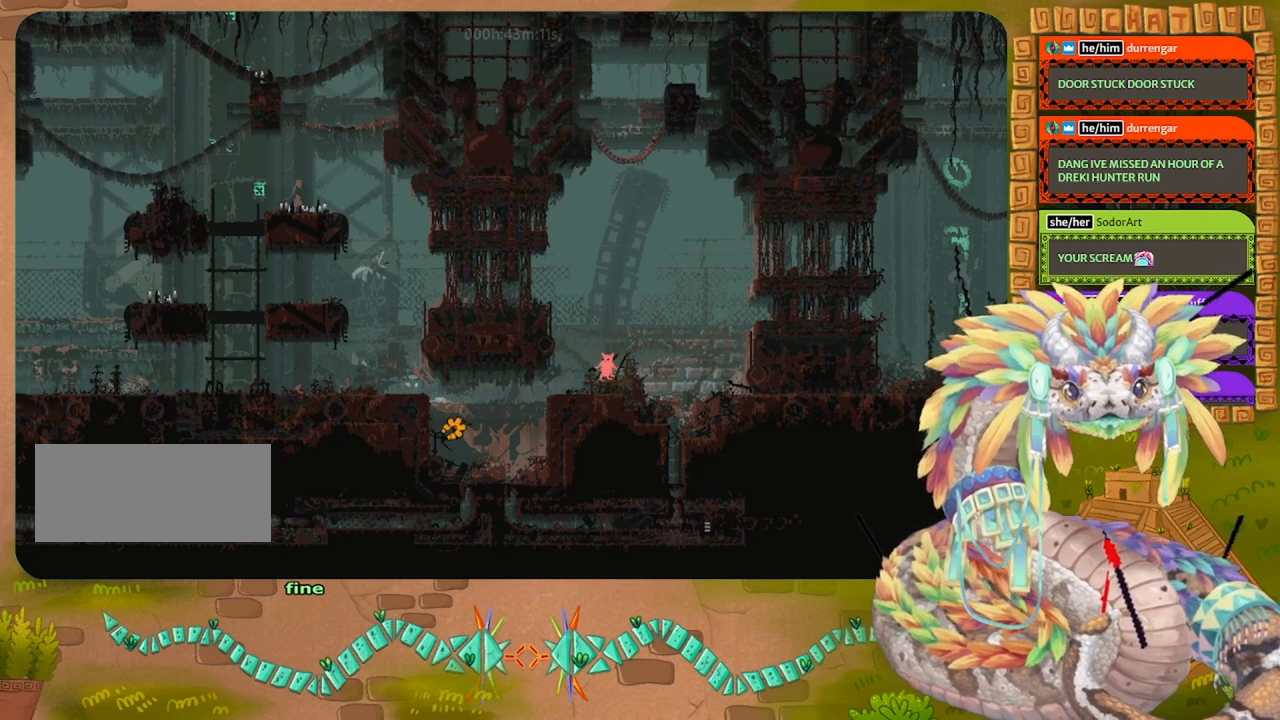
{"keys": [], "events": [[133, "left", "down"], [367, "left", "up"]]}
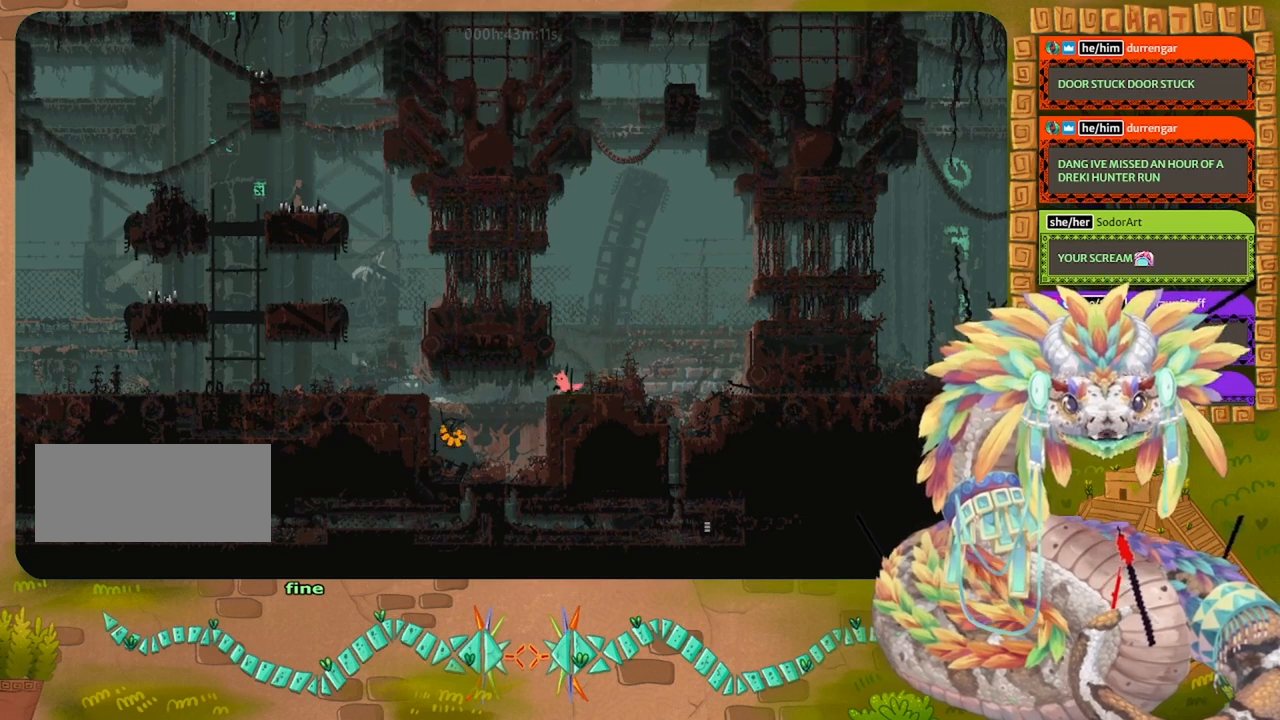
{"keys": [], "events": []}
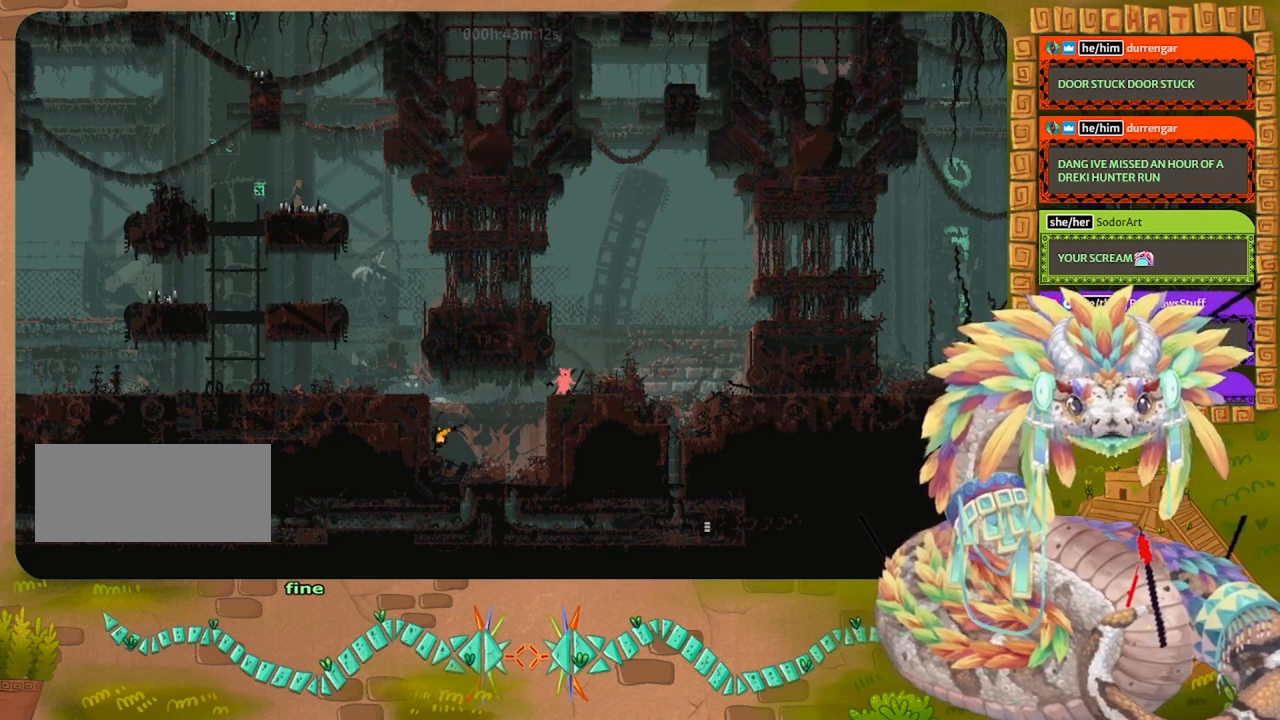
{"keys": [], "events": [[300, "right", "down"], [467, "right", "up"]]}
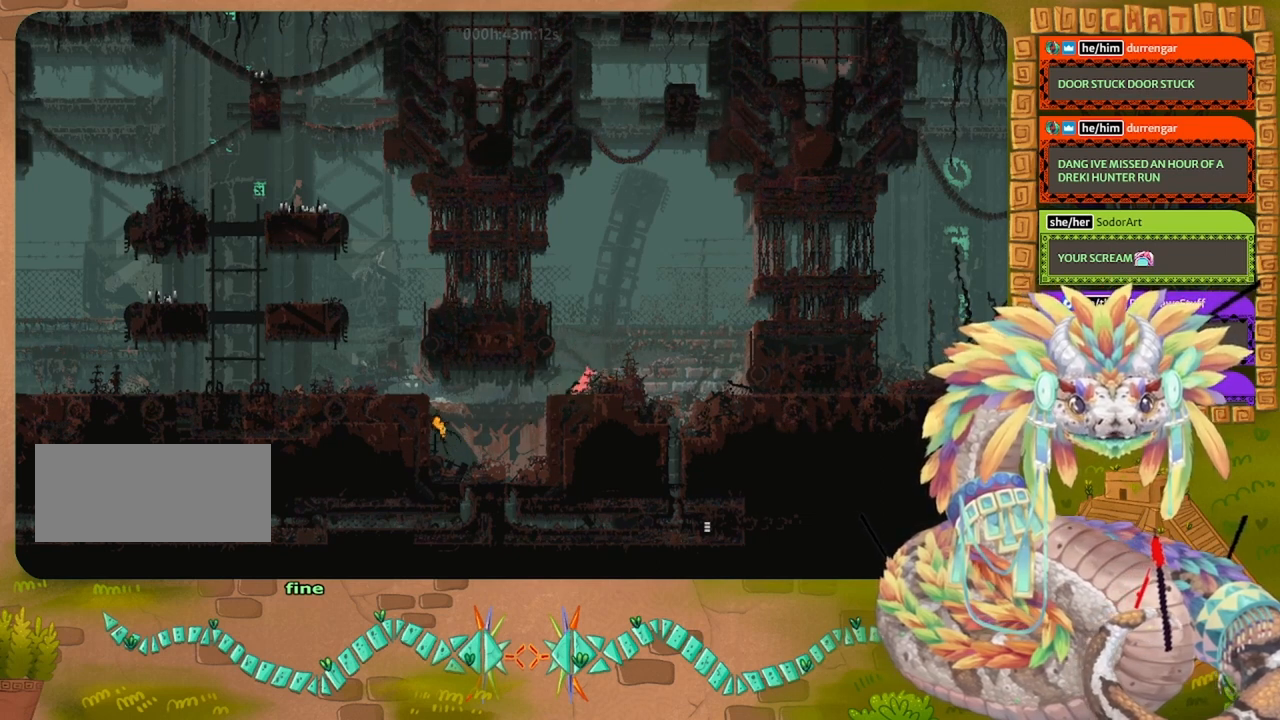
{"keys": [], "events": [[167, "left", "down"], [267, "left", "up"]]}
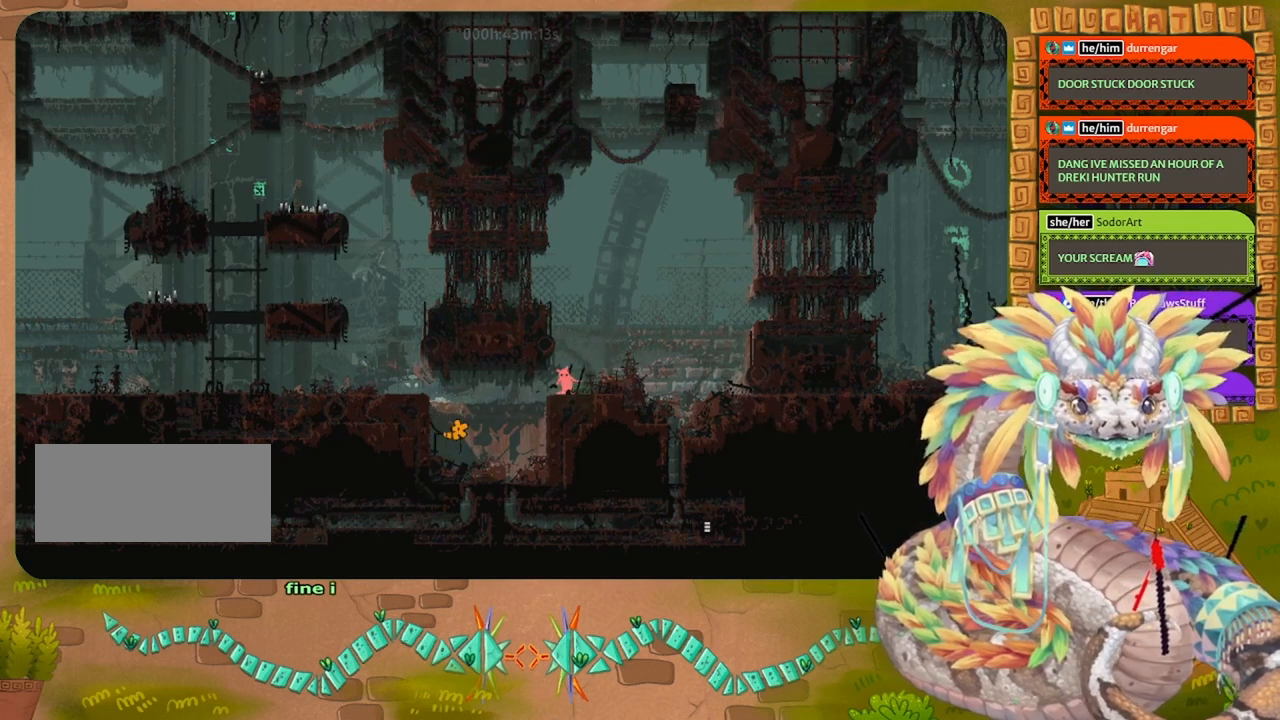
{"keys": [], "events": [[233, "down", "down"], [367, "down", "up"]]}
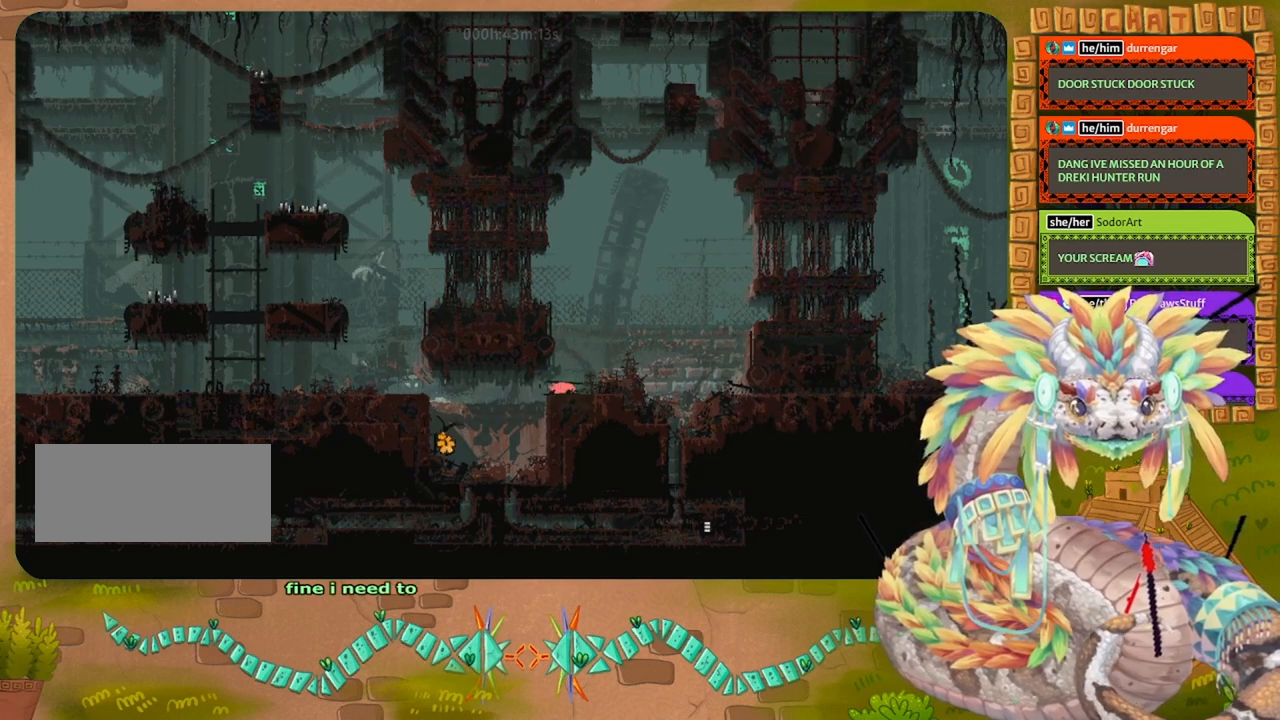
{"keys": ["jump"], "events": [[200, "left", "down"], [300, "left", "up"], [433, "jump", "down"]]}
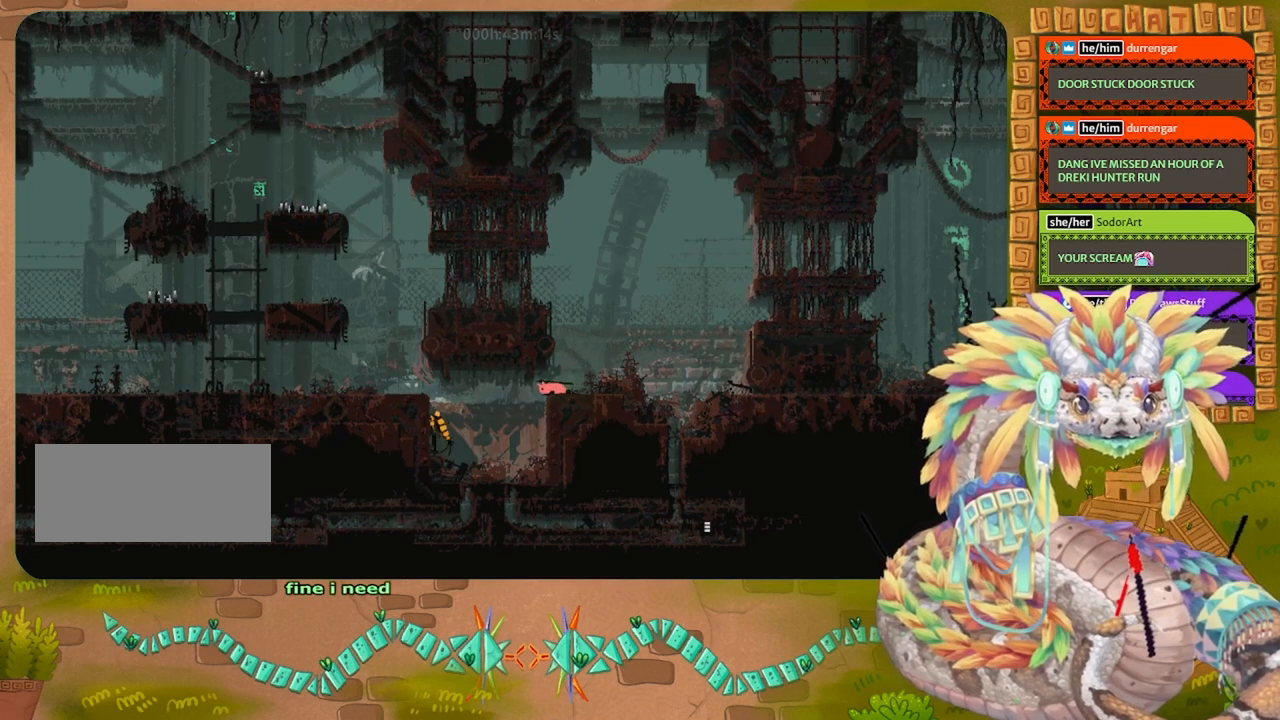
{"keys": ["jump"], "events": []}
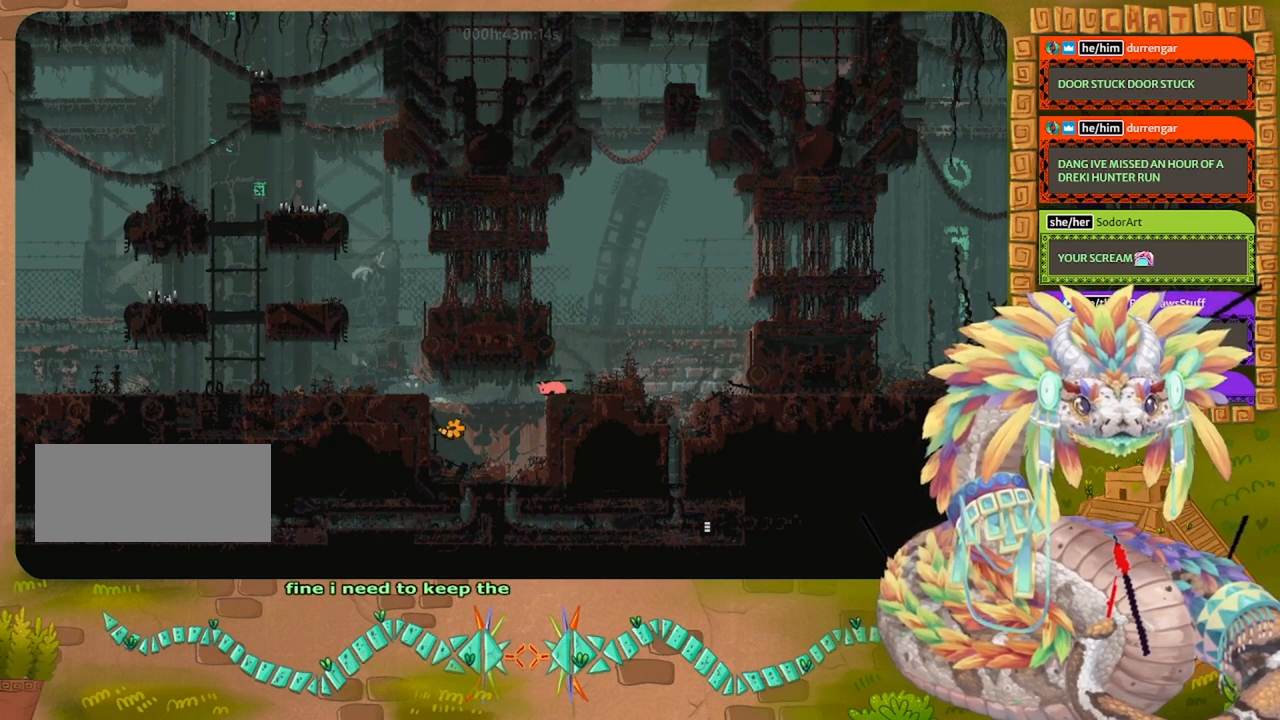
{"keys": ["jump"], "events": []}
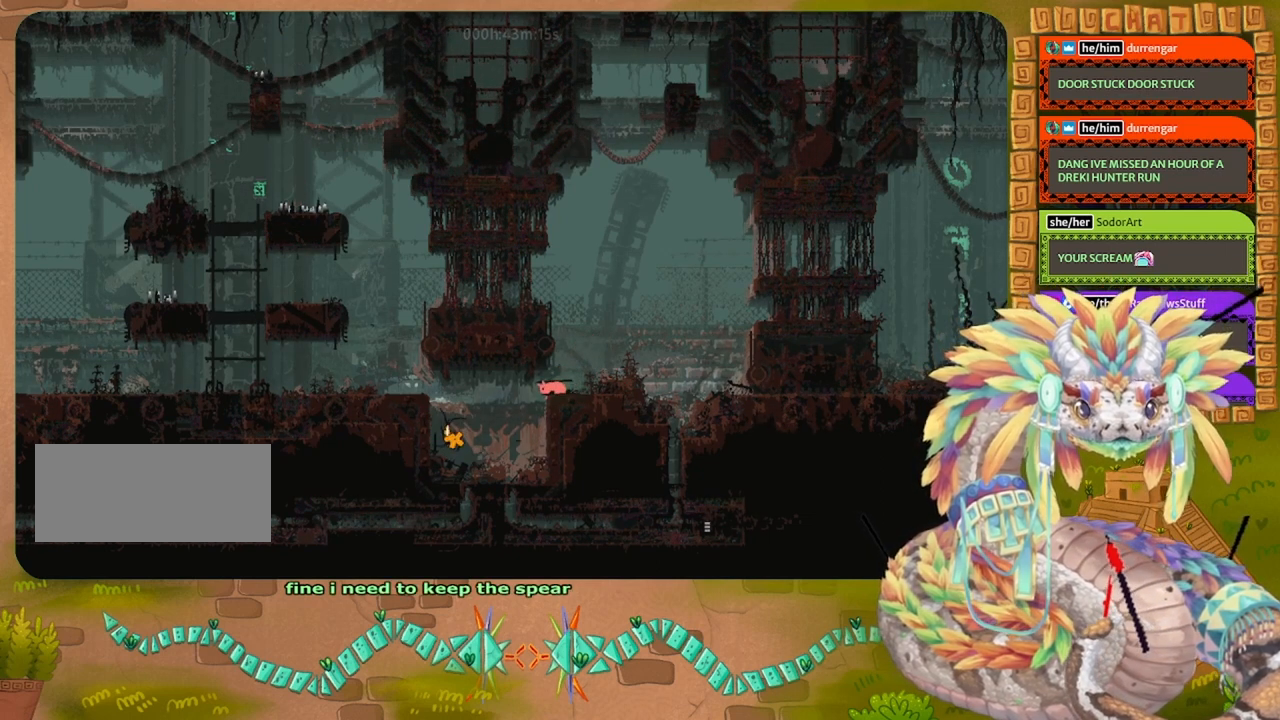
{"keys": ["jump"], "events": []}
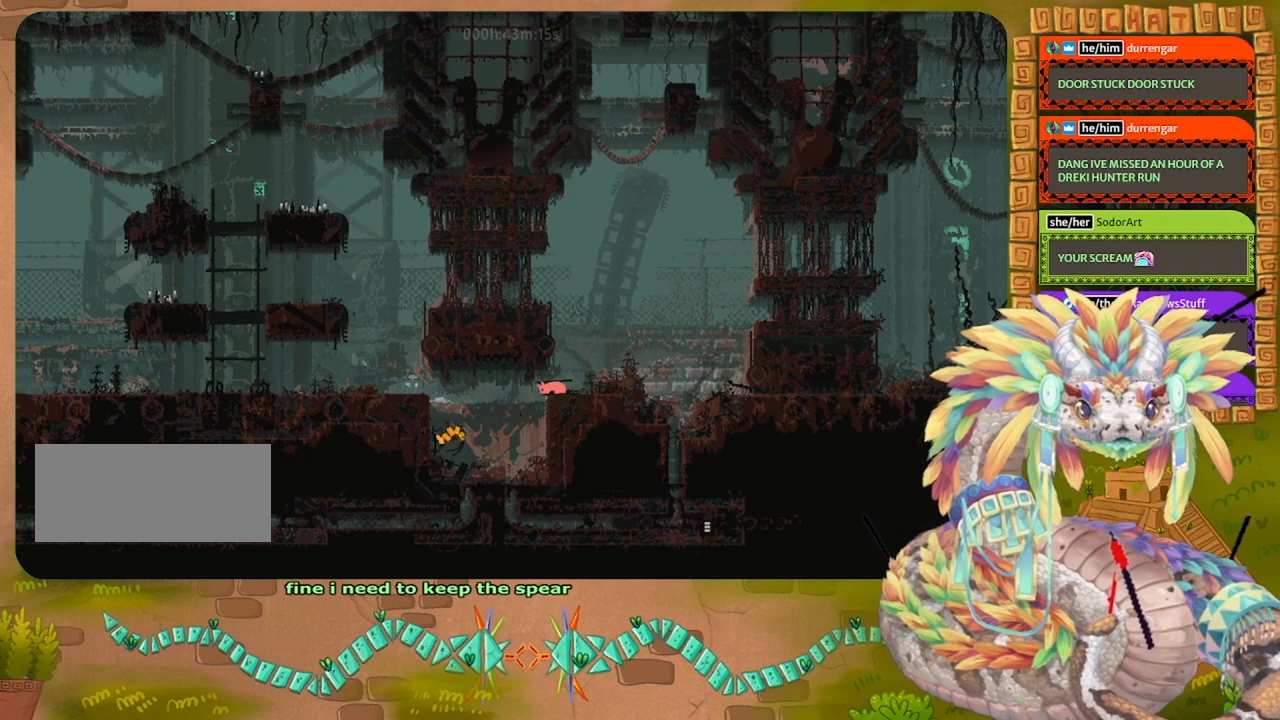
{"keys": ["left", "up"], "events": [[233, "jump", "up"], [300, "left", "down"], [300, "up", "down"]]}
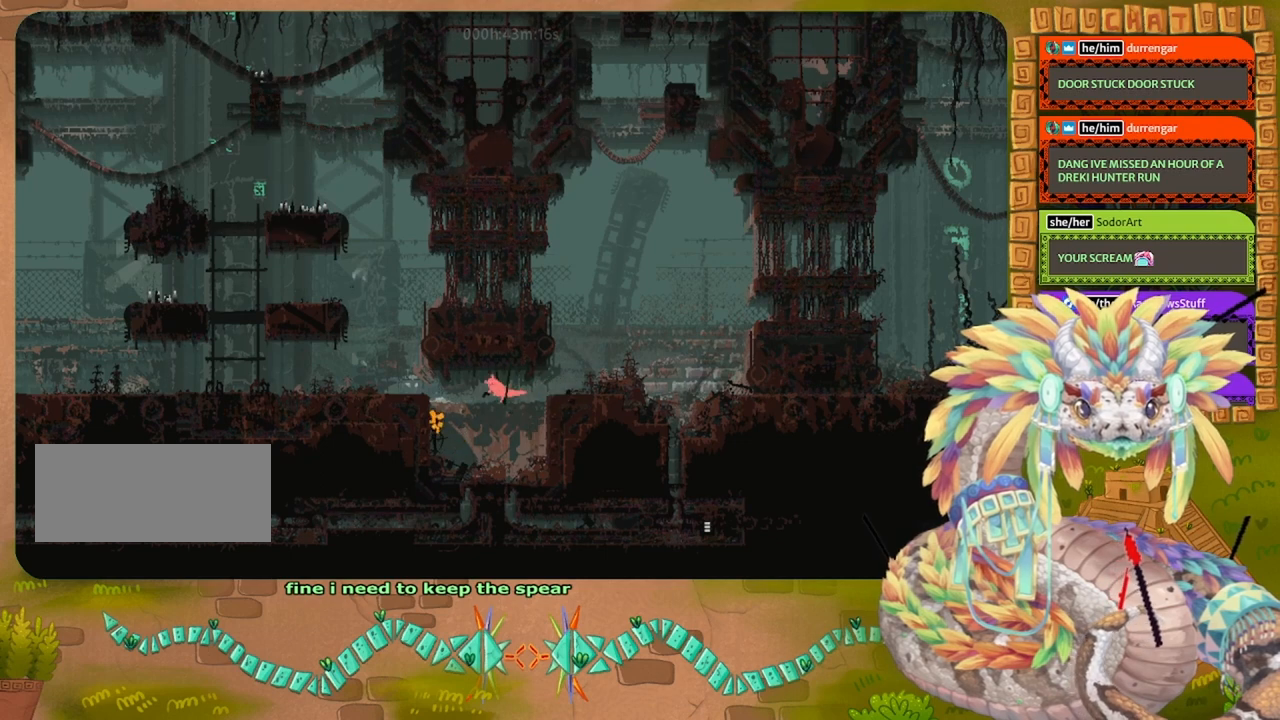
{"keys": ["right"], "events": [[300, "left", "up"], [333, "right", "down"], [367, "up", "up"]]}
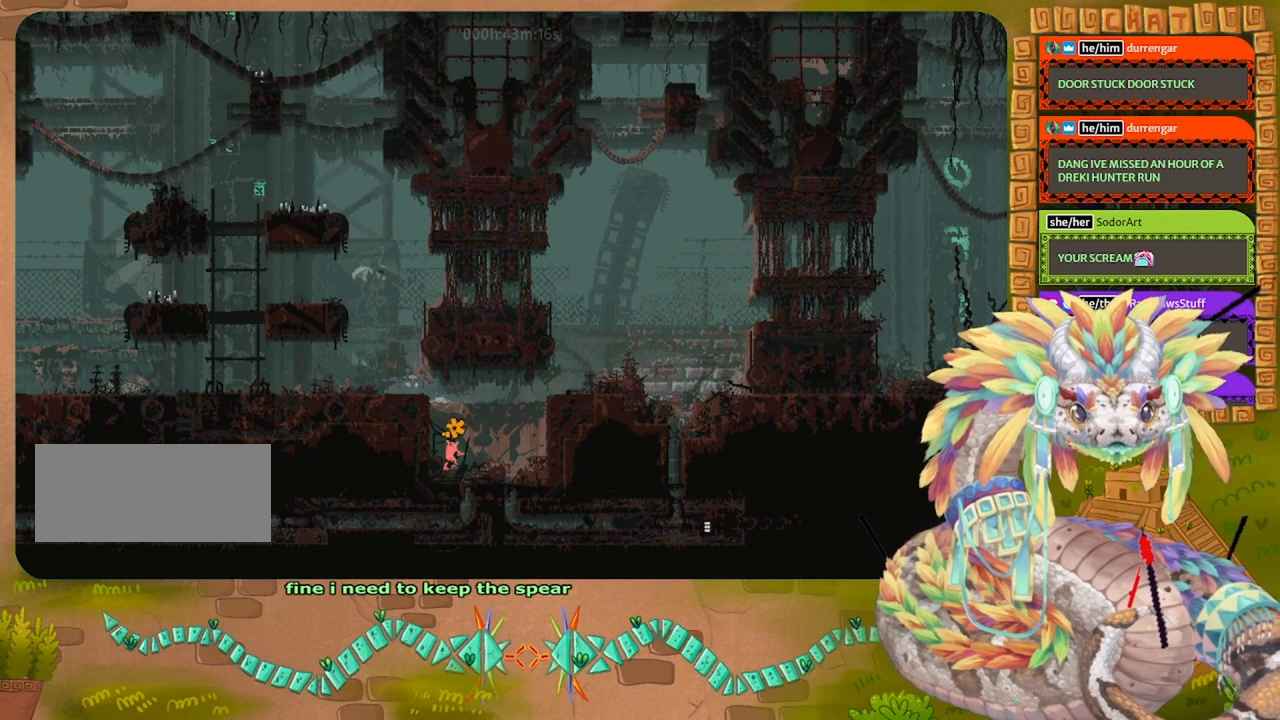
{"keys": [], "events": [[433, "right", "up"]]}
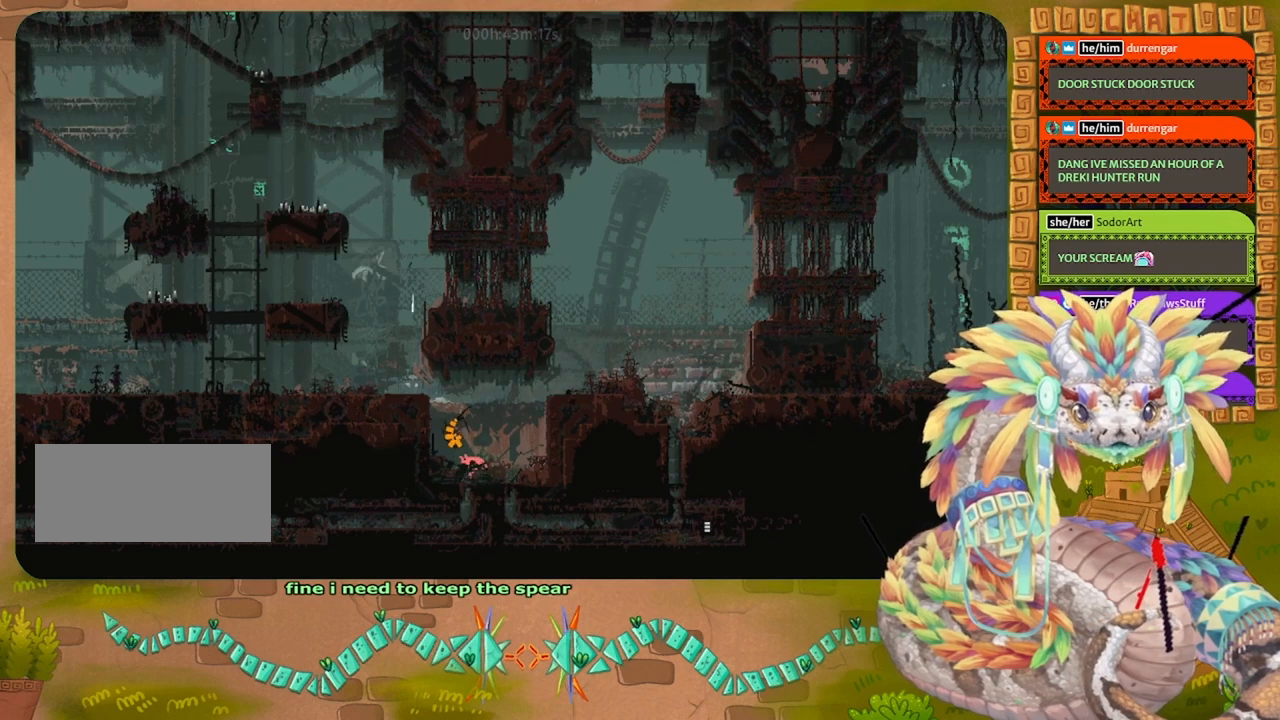
{"keys": ["down"], "events": [[67, "left", "down"], [133, "left", "up"], [233, "down", "down"]]}
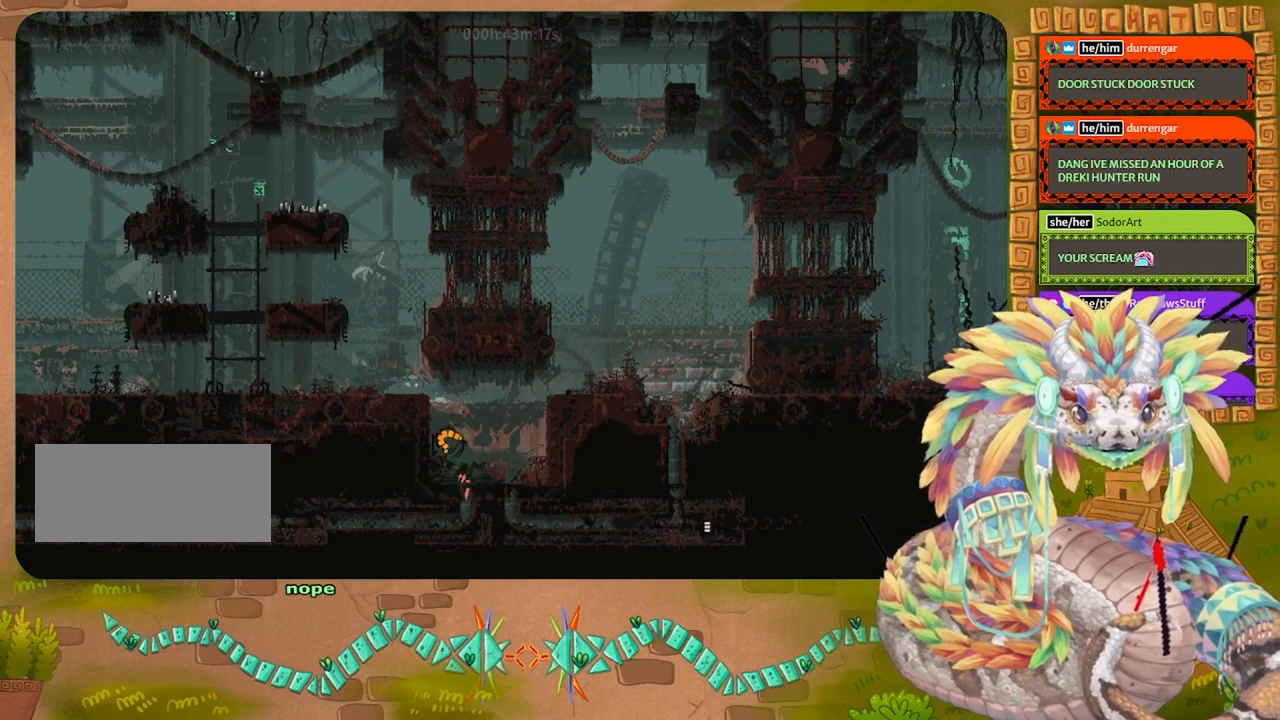
{"keys": ["down", "left"], "events": [[400, "left", "down"]]}
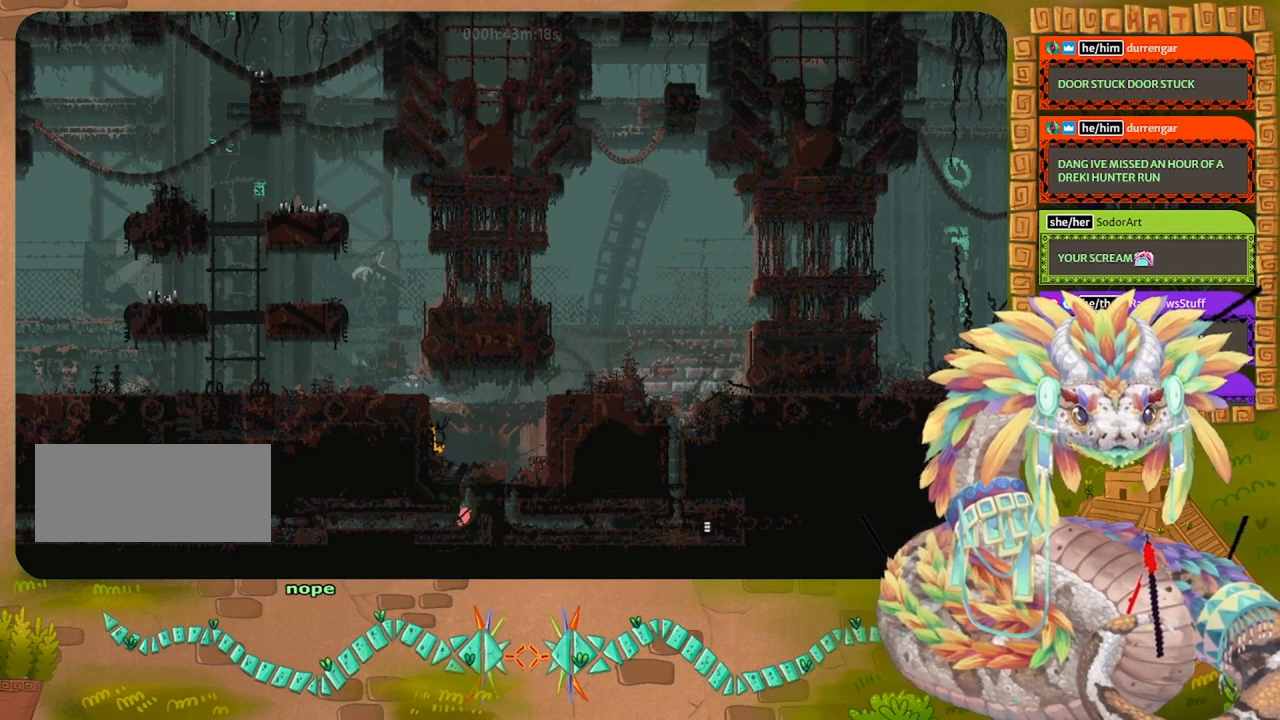
{"keys": ["jump", "left"], "events": [[33, "down", "up"], [433, "jump", "down"]]}
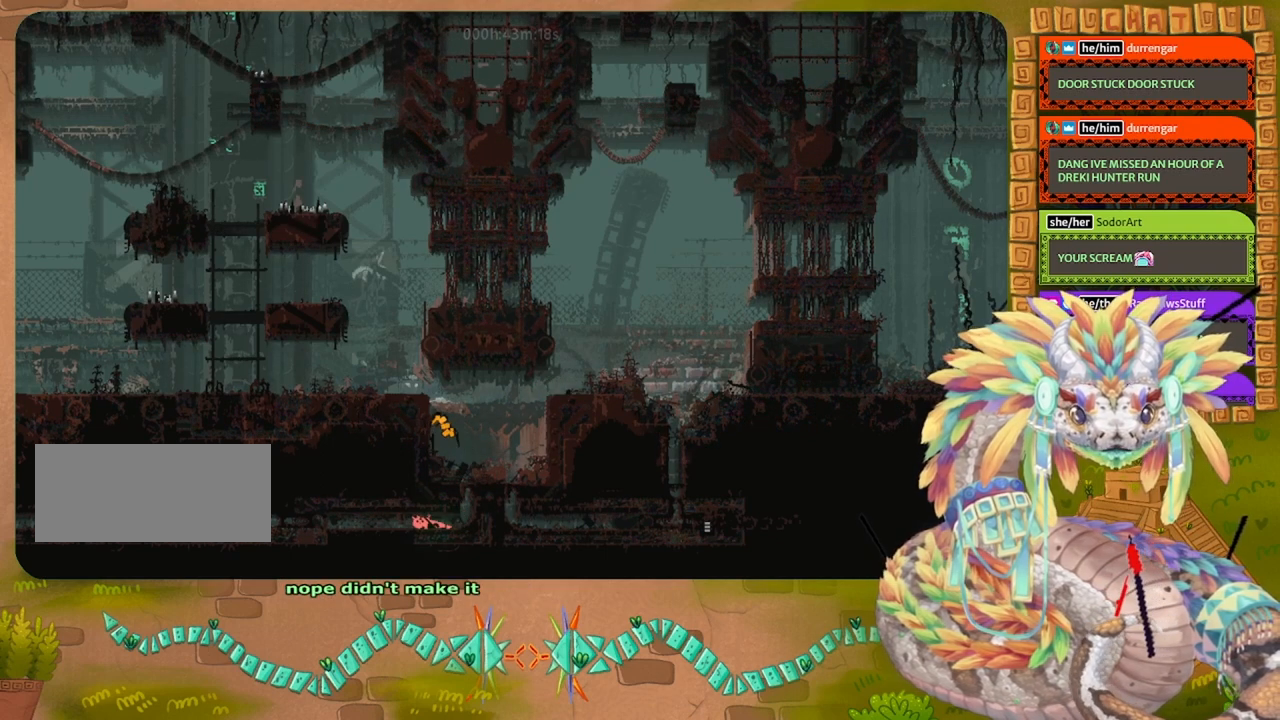
{"keys": ["left"], "events": [[33, "jump", "up"]]}
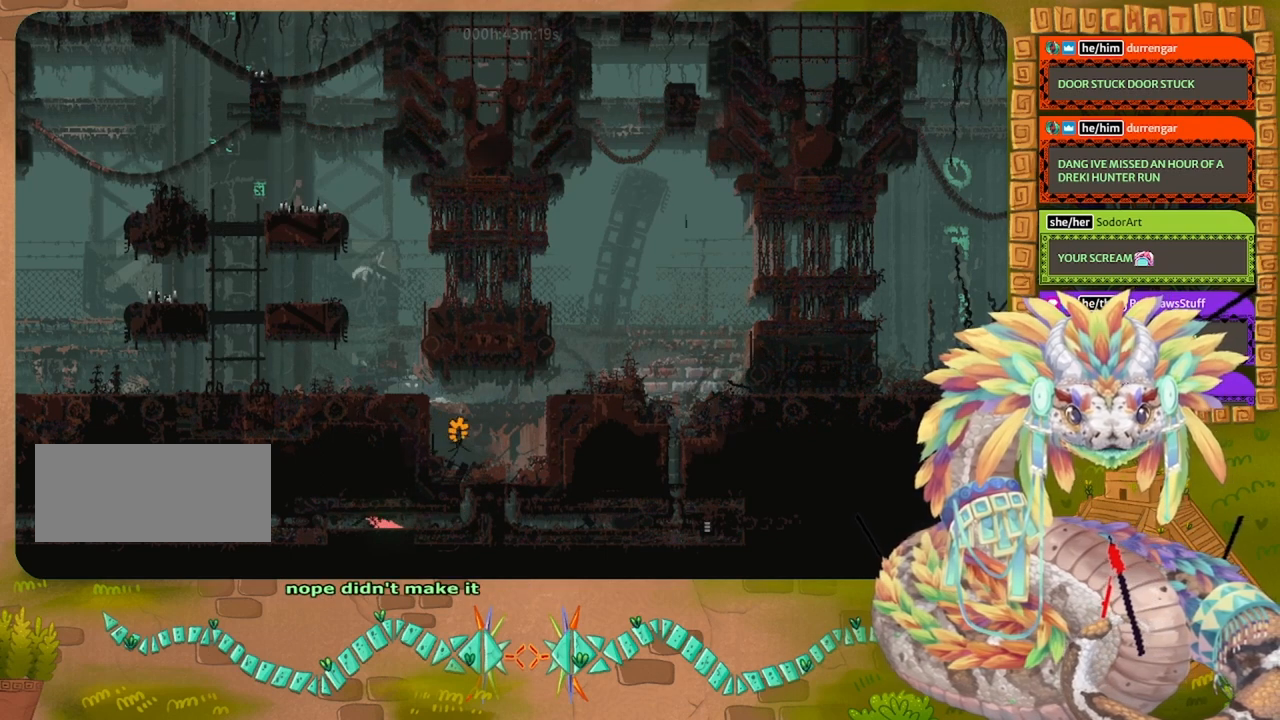
{"keys": ["left"], "events": []}
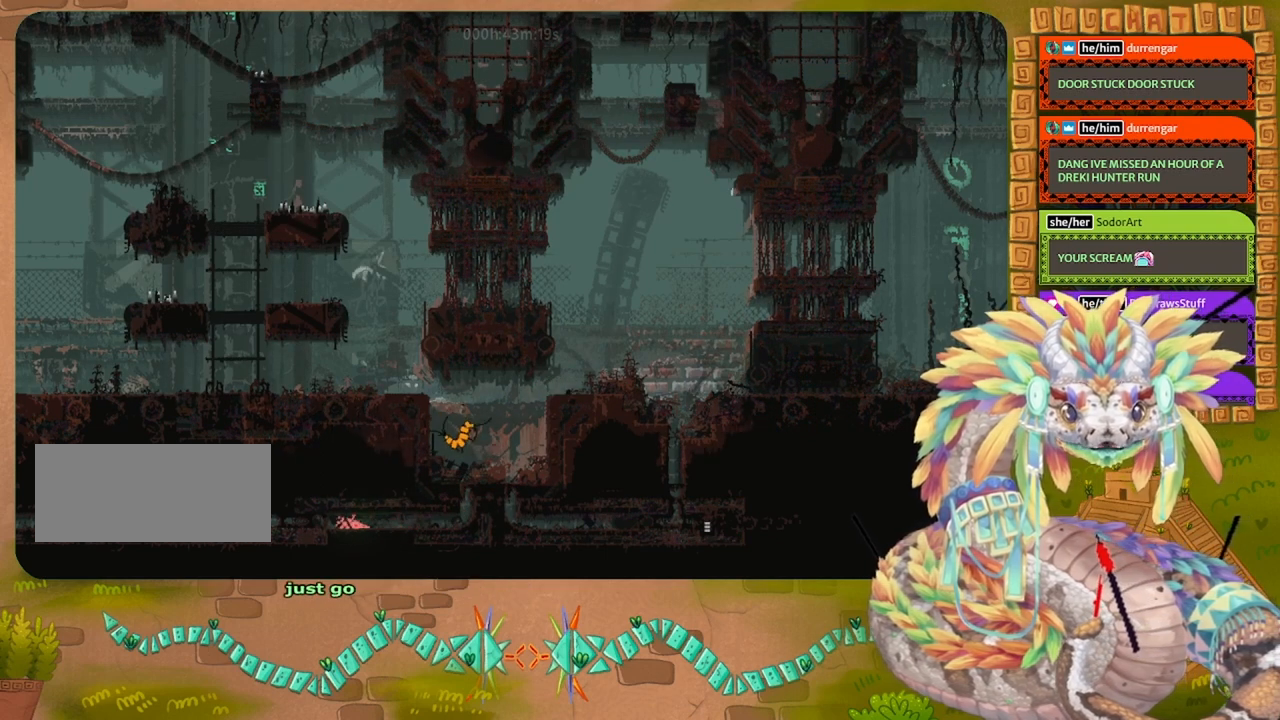
{"keys": ["left"], "events": []}
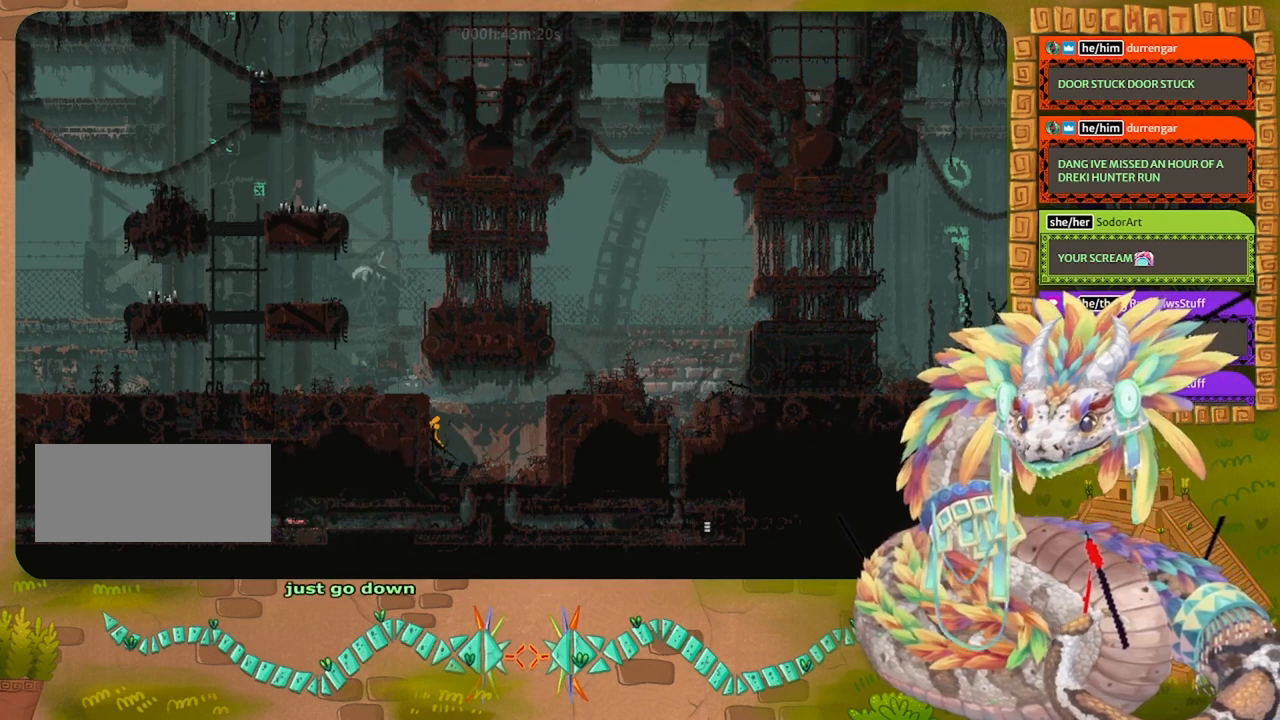
{"keys": ["left"], "events": []}
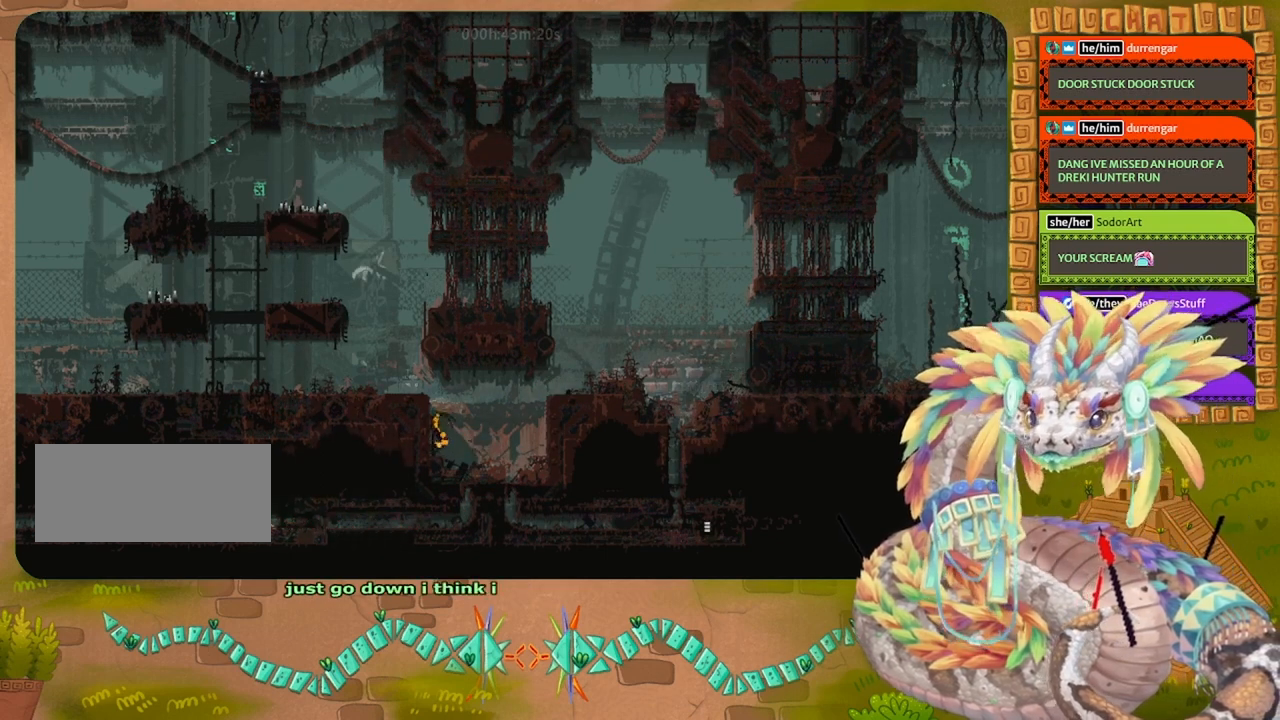
{"keys": ["left"], "events": []}
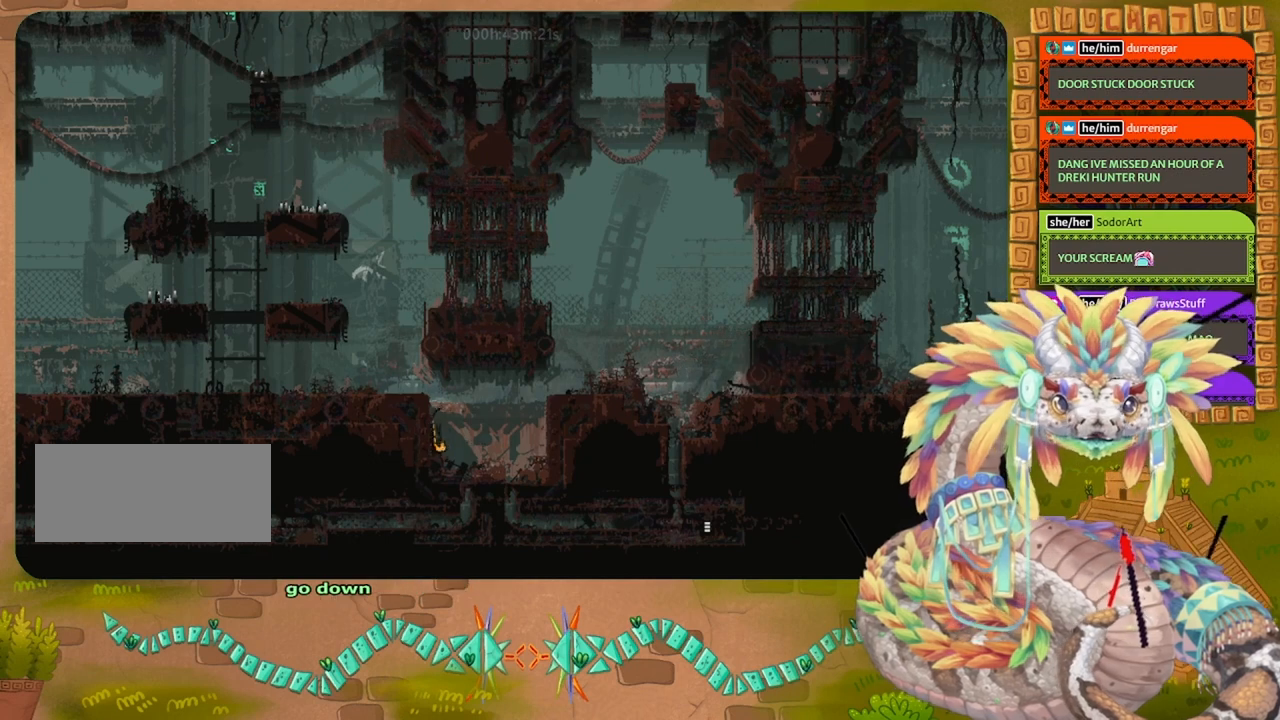
{"keys": ["left"], "events": []}